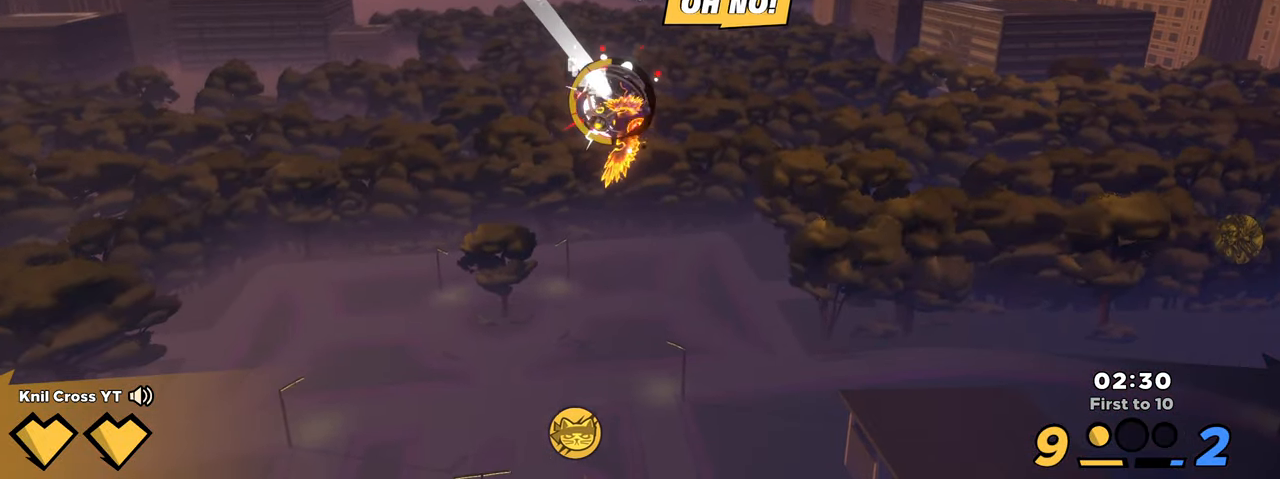
Gameplay with keyboard and mouse; each line is a JSON object with the keys and mouse buttons held at the frame after it. "events" lists presses ("down") and releases ("up") of "a", "alt", "ctrl", "d", "e", "f", "q", "r", "s", "shift", "space", "w", "mouse_left", "mouse_wheel", "mouse_right" and "mouse_mb4" between this image and that frame as [ms after this image, input, new state], when the widget could be followed in between. "mouse_left", "mouse_wheel", "mouse_right", "mouse_mb4" = the "left", "wheel", "right", "mb4" buttons of the "mouse" list. No other keys are recorded. "wheel" means that the mouse wheel is clicked or scrolled. Mouse movement is not recorded. Not read: mouse_mb5.
{"keys": ["space", "w"], "mouse": [], "events": [[67, "space", "down"], [167, "space", "up"], [250, "space", "down"], [333, "space", "up"], [433, "space", "down"]]}
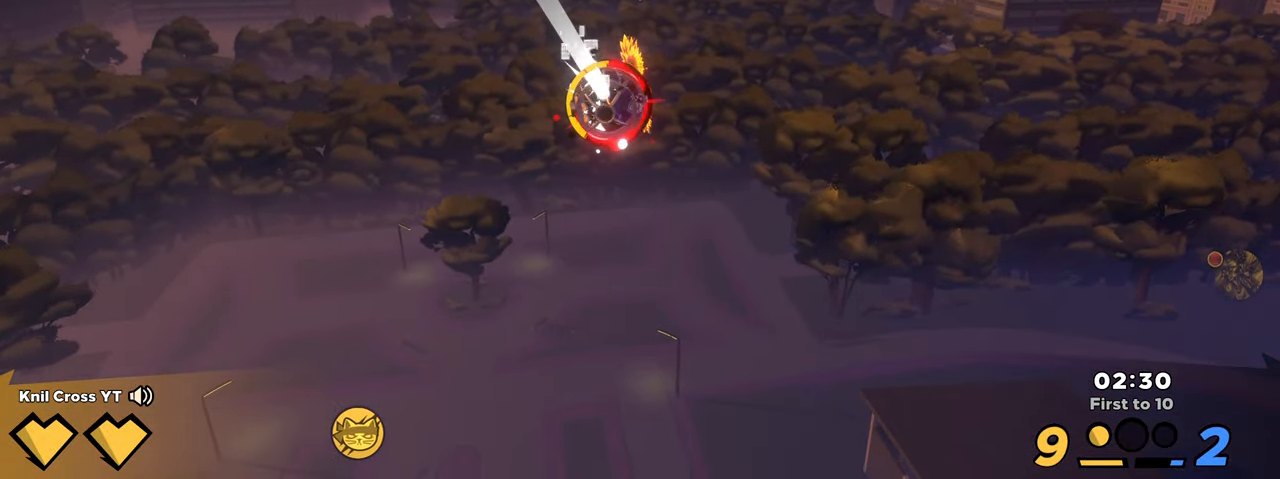
{"keys": ["space", "w"], "mouse": [], "events": [[33, "space", "up"], [117, "space", "down"], [217, "space", "up"], [317, "space", "down"], [417, "space", "up"], [500, "space", "down"]]}
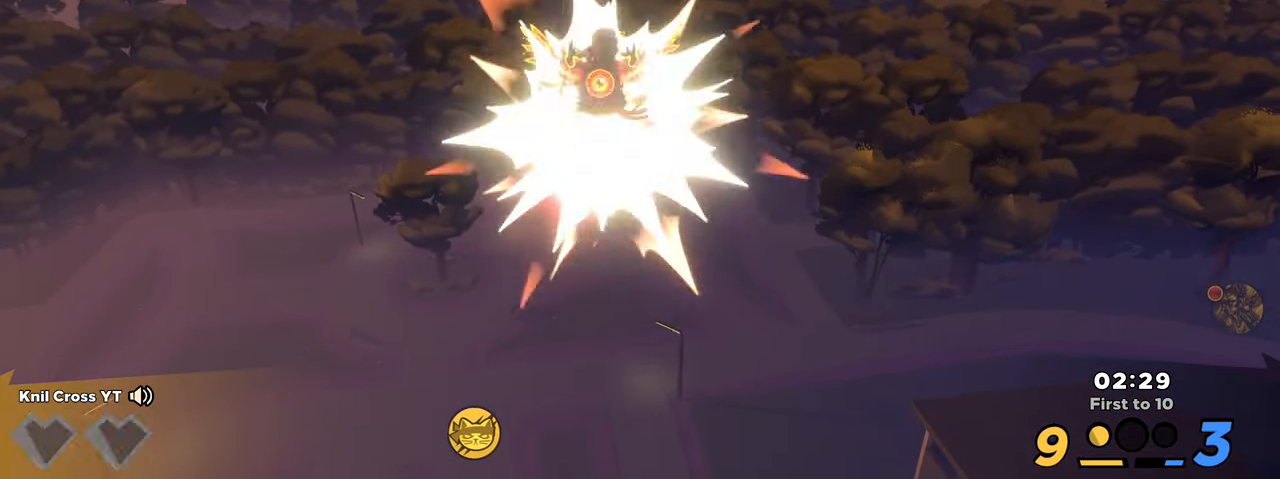
{"keys": ["w"], "mouse": [], "events": [[100, "space", "up"], [200, "space", "down"], [300, "space", "up"]]}
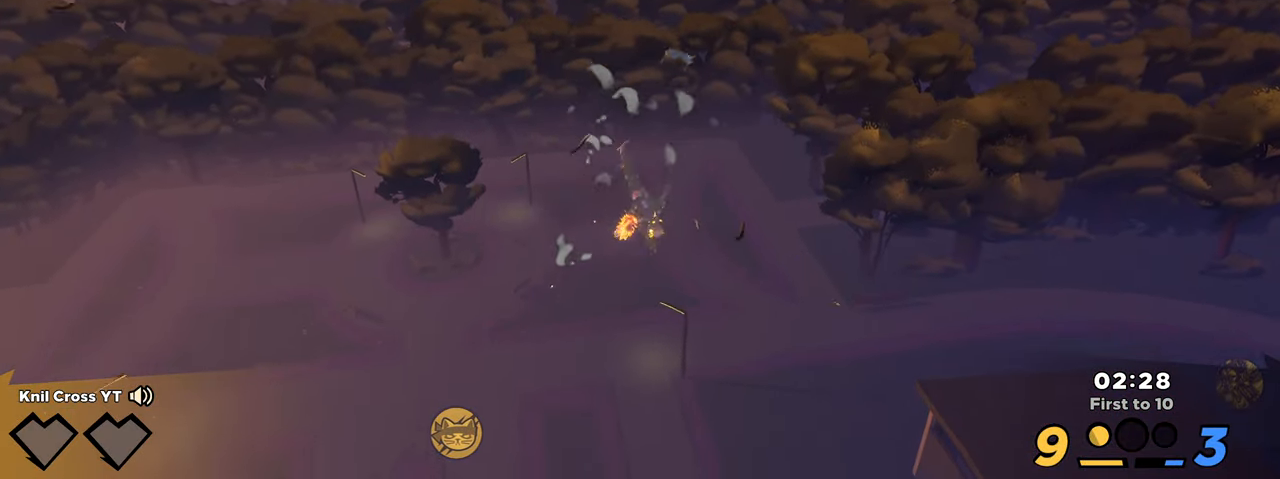
{"keys": [], "mouse": [], "events": [[50, "w", "up"]]}